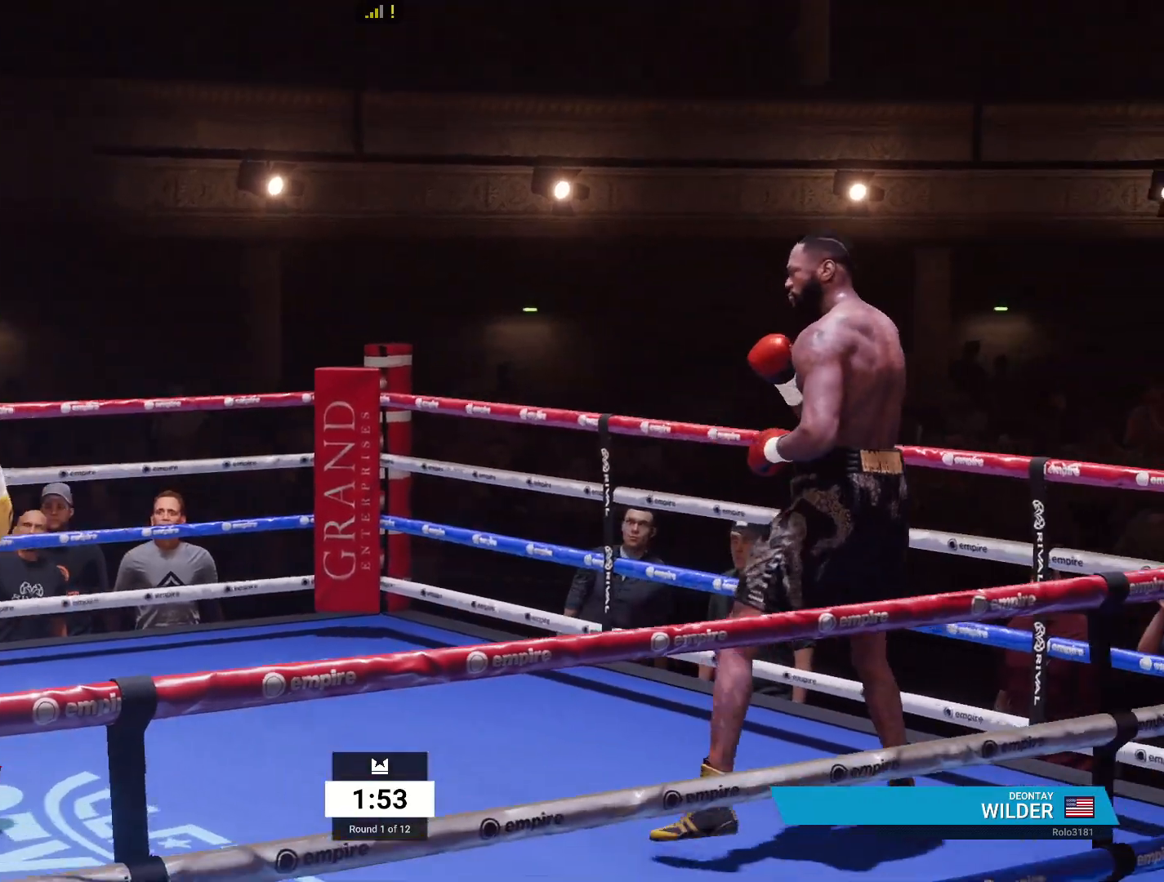
Gameplay with a controller (Xbox layout); each line is a JSON object with the inputs held at the frame after it (dt_ms = milliseconds from this image to that frame). "events" lists button and stick changes between this image and that frame as [ms after this image, input, new state], when the widget could be followed in between.
{"dt_ms": 500, "buttons": [], "left_stick": "down-right", "right_stick": "center", "events": []}
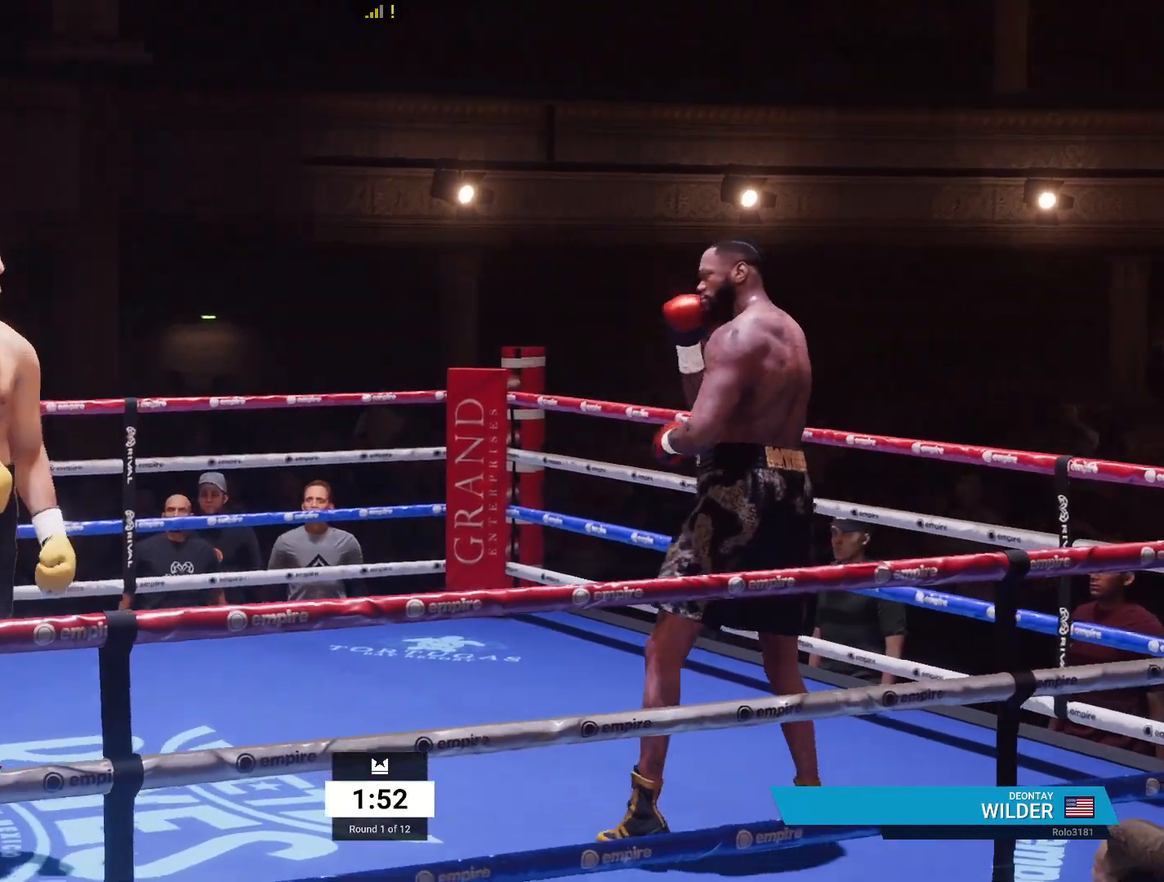
{"dt_ms": 500, "buttons": [], "left_stick": "up-right", "right_stick": "center", "events": [[250, "left_stick", "up-right"]]}
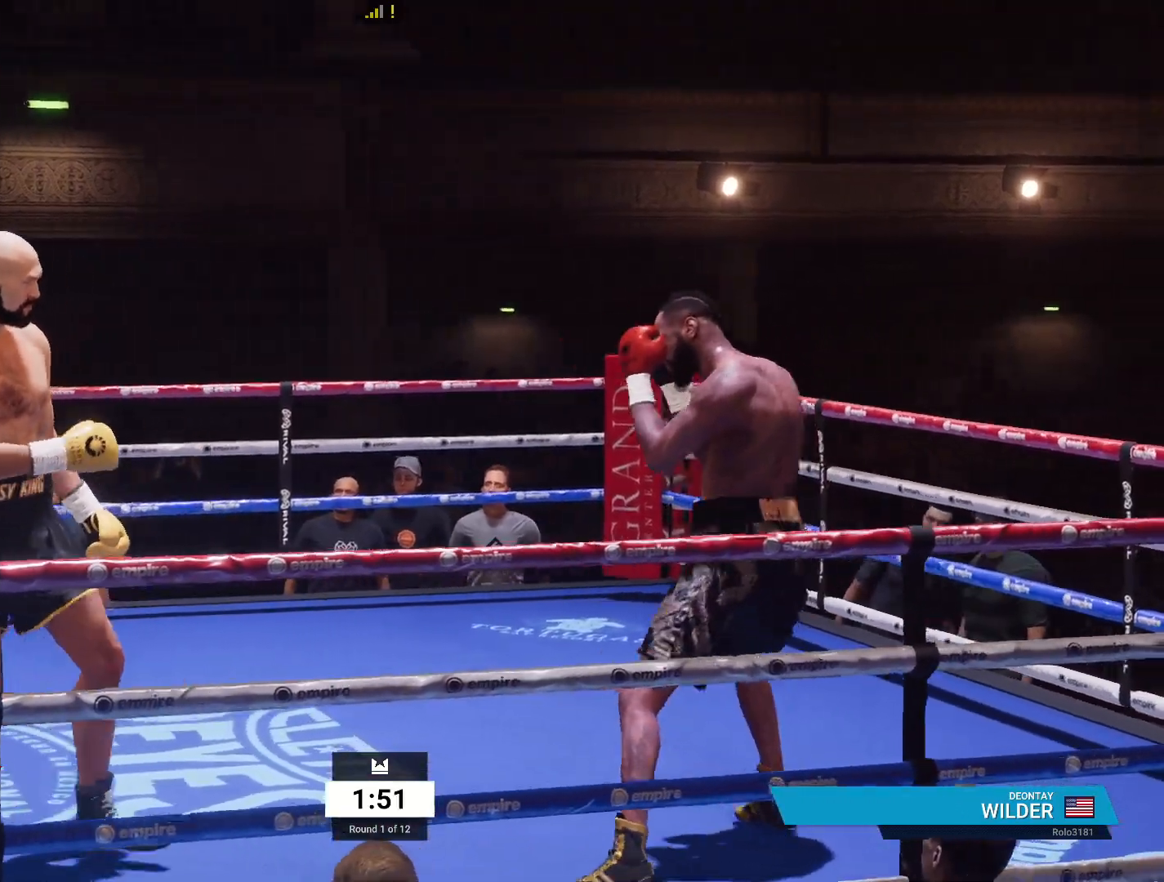
{"dt_ms": 500, "buttons": [], "left_stick": "up-right", "right_stick": "center"}
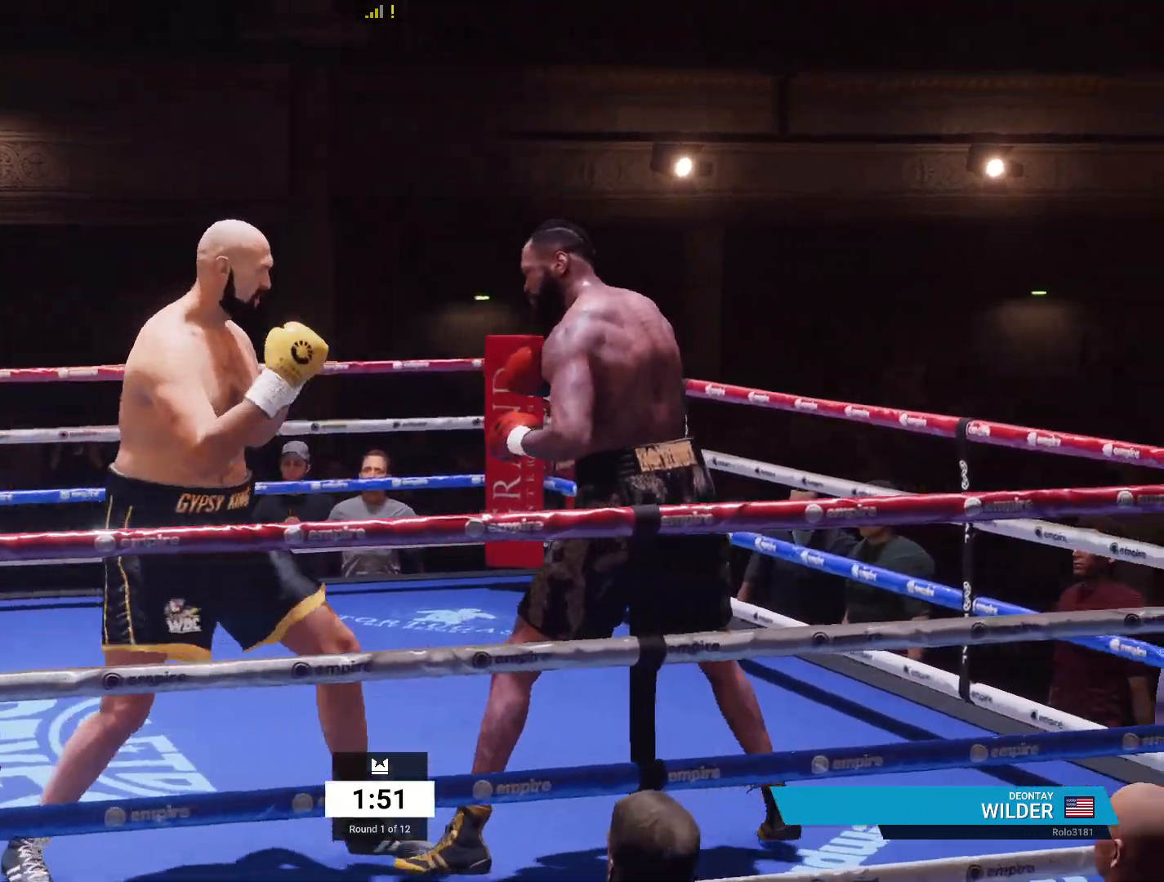
{"dt_ms": 500, "buttons": ["R2"], "left_stick": "up-left", "right_stick": "center", "events": [[150, "left_stick", "left"], [167, "R2", "down"], [333, "left_stick", "up-left"]]}
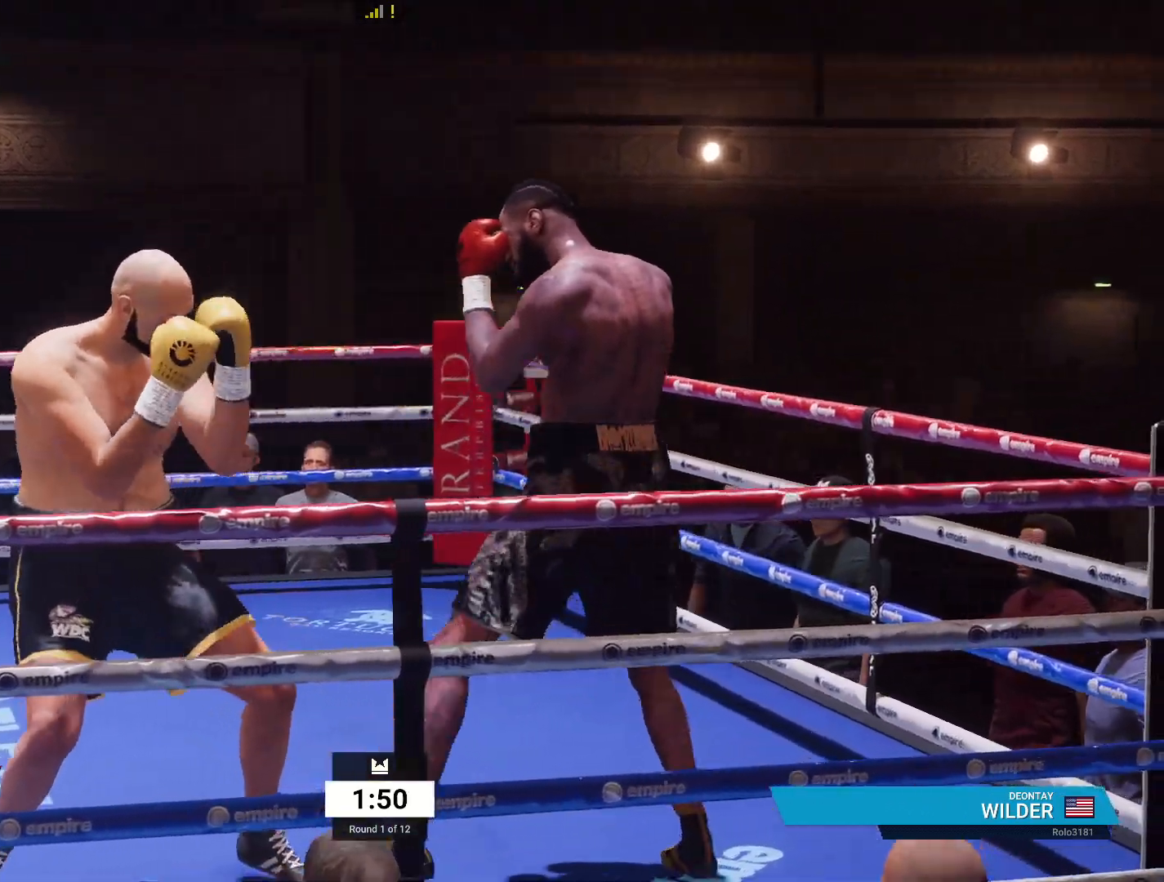
{"dt_ms": 500, "buttons": [], "left_stick": "up-right", "right_stick": "center", "events": [[133, "left_stick", "up-right"], [233, "left_stick", "right"], [250, "R2", "up"], [383, "left_stick", "up-right"]]}
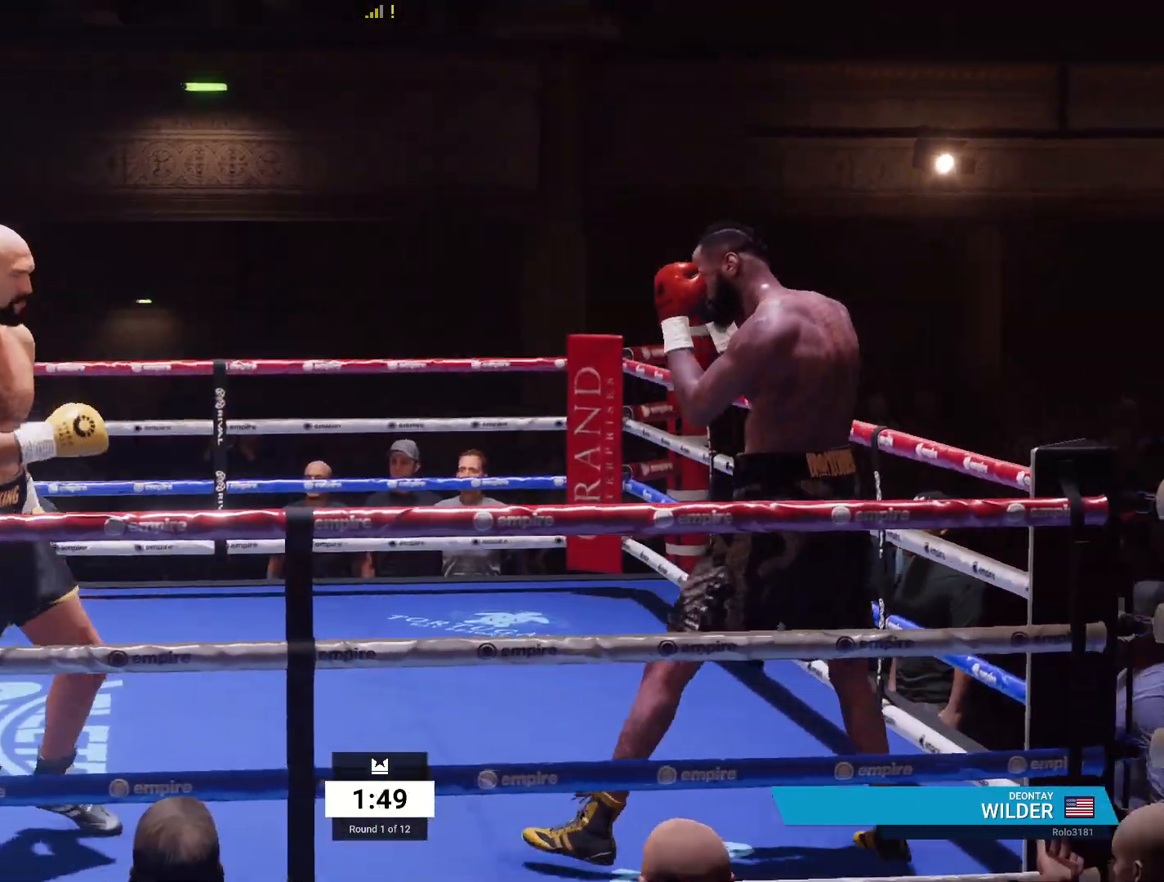
{"dt_ms": 500, "buttons": [], "left_stick": "left", "right_stick": "center", "events": [[383, "left_stick", "left"]]}
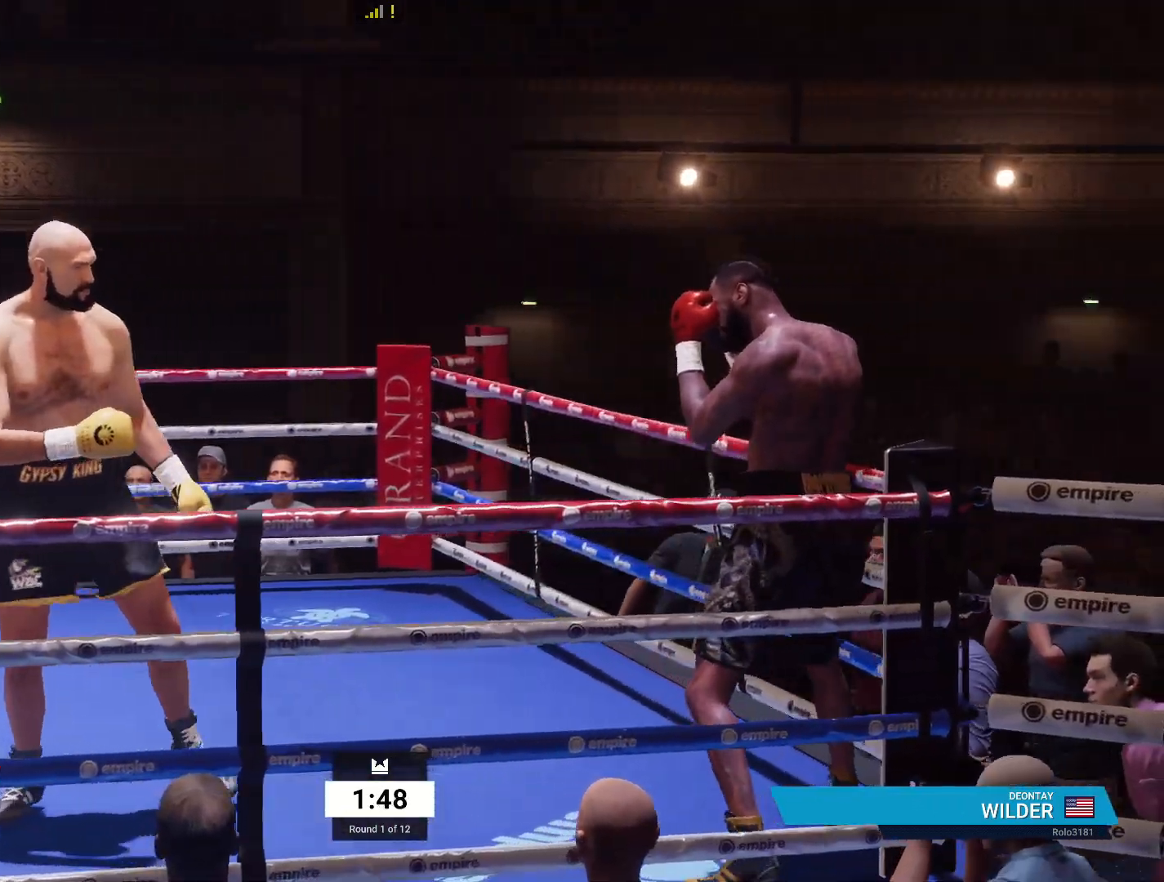
{"dt_ms": 500, "buttons": [], "left_stick": "down-right", "right_stick": "center", "events": [[117, "left_stick", "down-left"], [317, "left_stick", "down-right"]]}
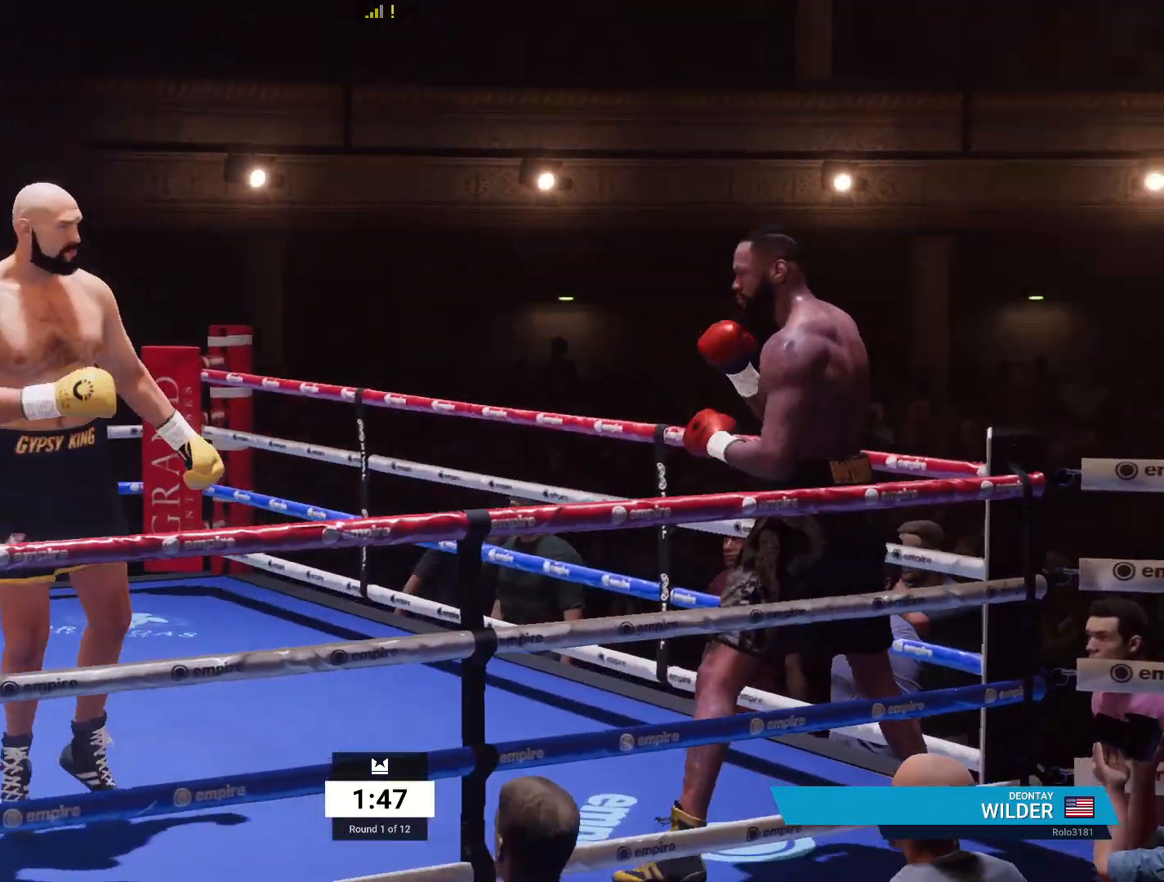
{"dt_ms": 500, "buttons": ["X"], "left_stick": "right", "right_stick": "center", "events": [[17, "left_stick", "right"], [500, "X", "down"]]}
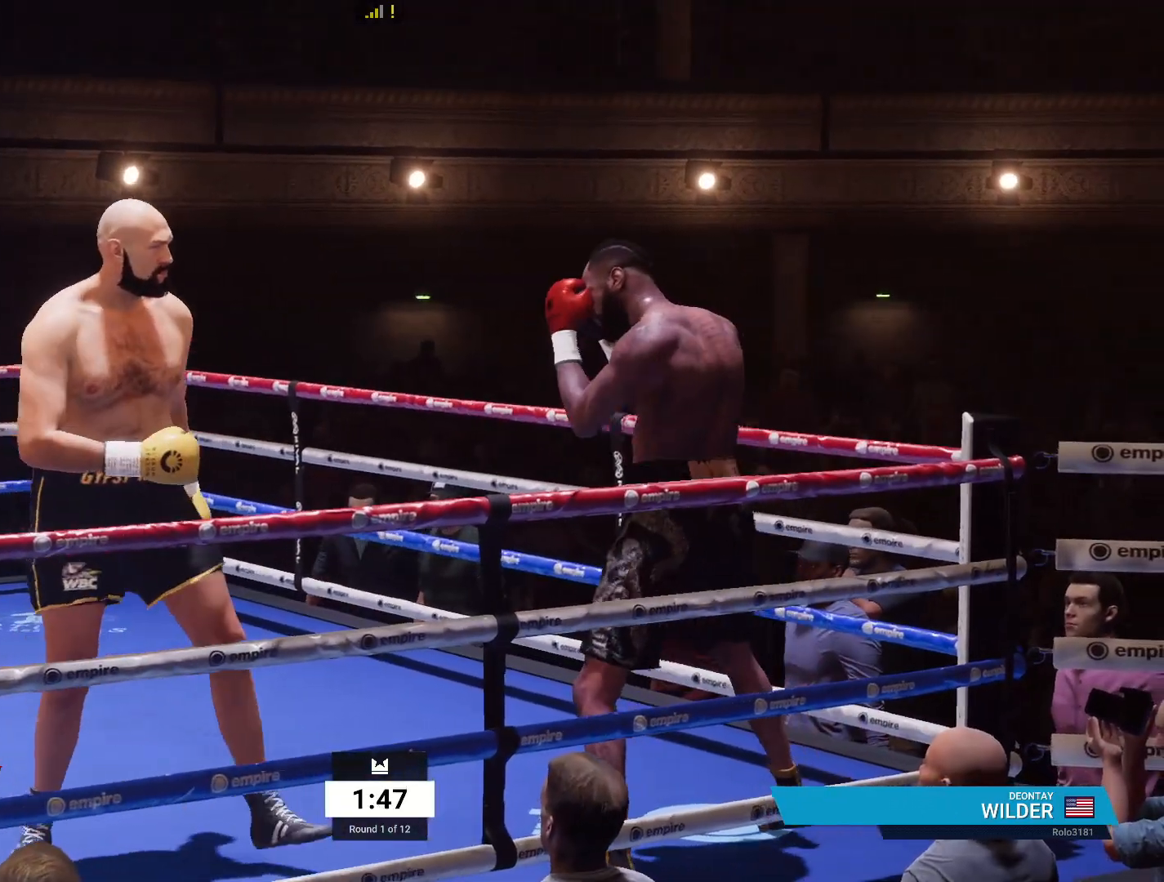
{"dt_ms": 500, "buttons": [], "left_stick": "center", "right_stick": "center", "events": [[50, "left_stick", "center"], [117, "left_stick", "left"], [150, "X", "up"], [250, "X", "down"], [383, "X", "up"], [417, "left_stick", "center"]]}
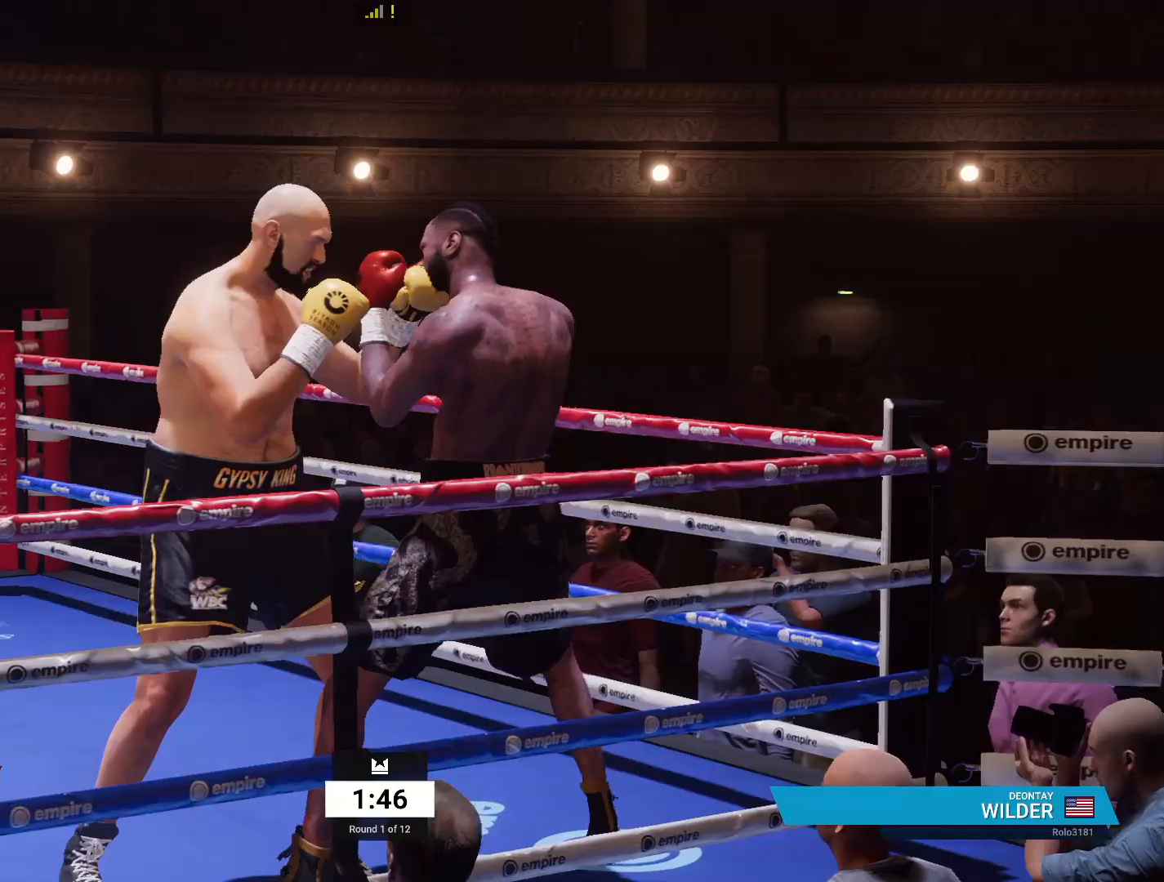
{"dt_ms": 500, "buttons": ["R2"], "left_stick": "center", "right_stick": "center", "events": [[250, "left_stick", "down-left"], [283, "R2", "down"], [500, "left_stick", "center"]]}
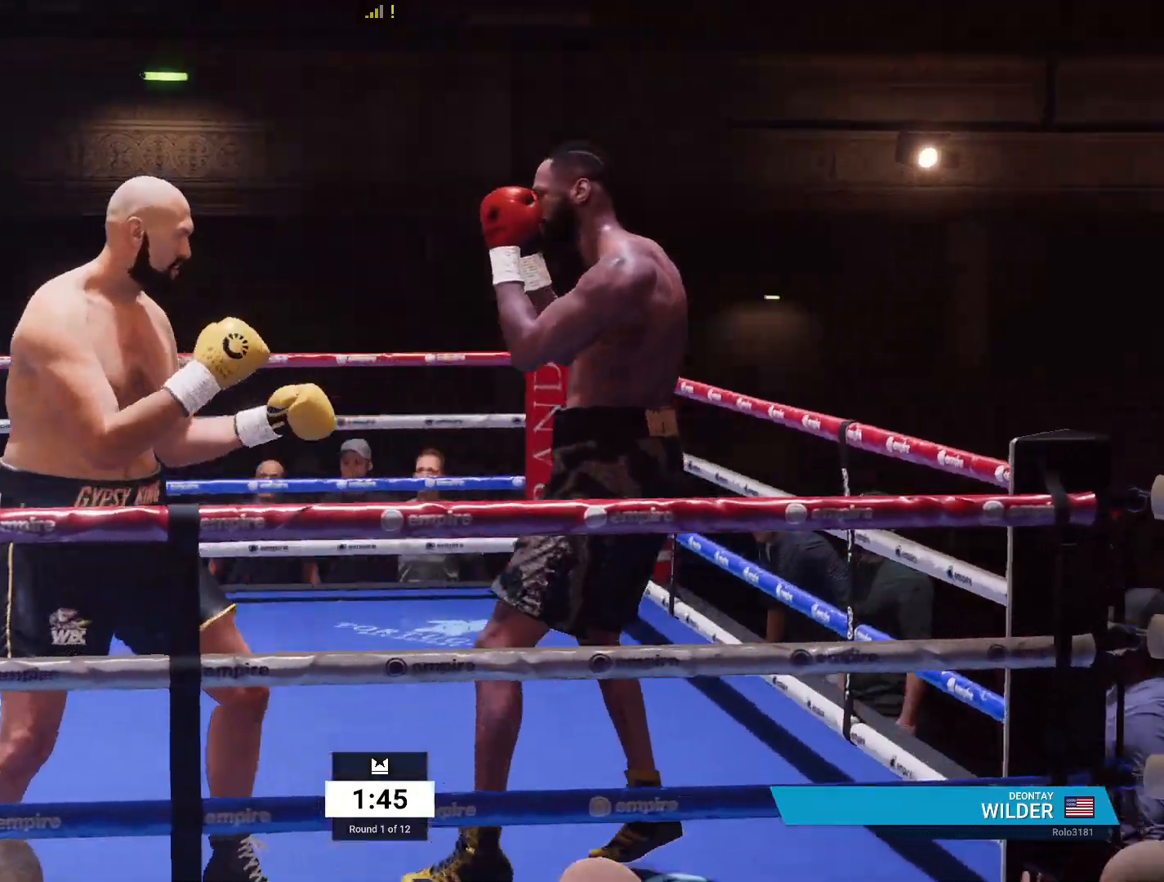
{"dt_ms": 500, "buttons": [], "left_stick": "up-right", "right_stick": "center", "events": [[33, "left_stick", "up-right"], [450, "R2", "up"]]}
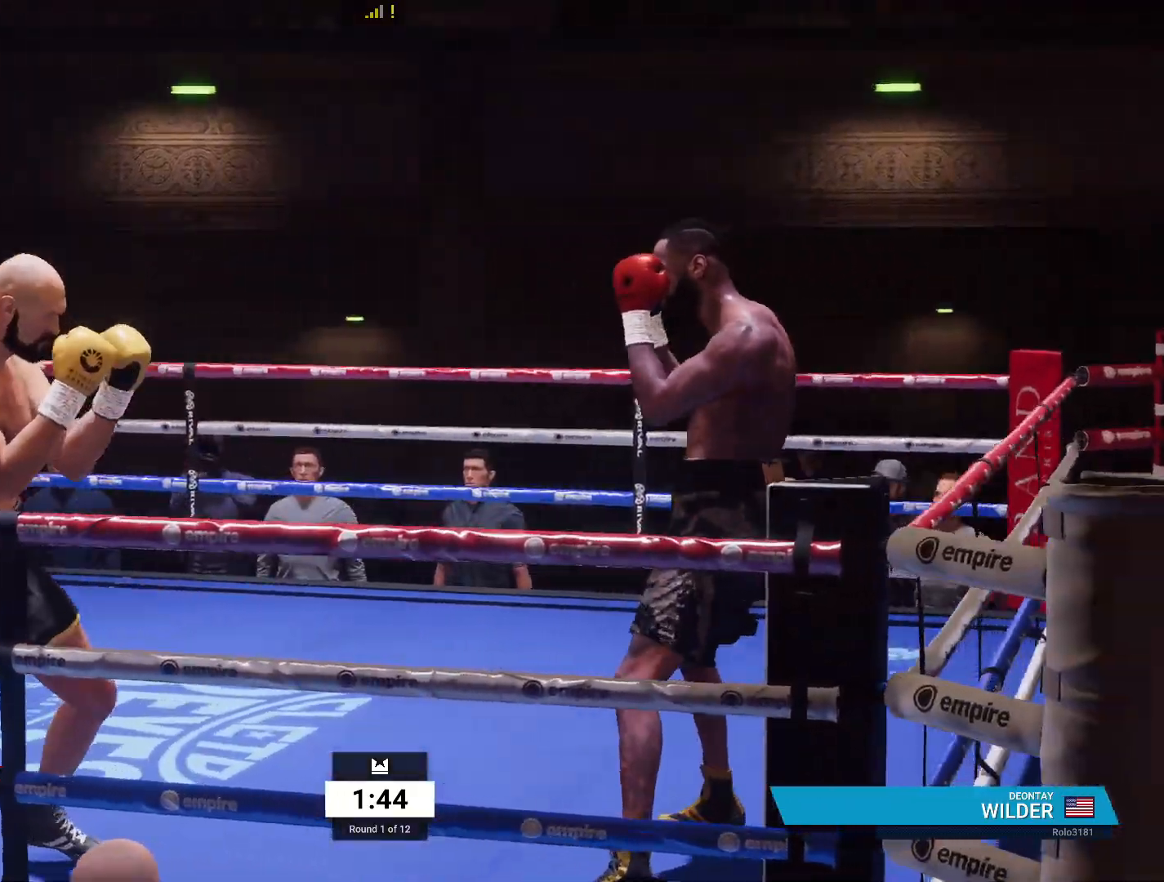
{"dt_ms": 500, "buttons": [], "left_stick": "right", "right_stick": "center", "events": [[283, "left_stick", "right"]]}
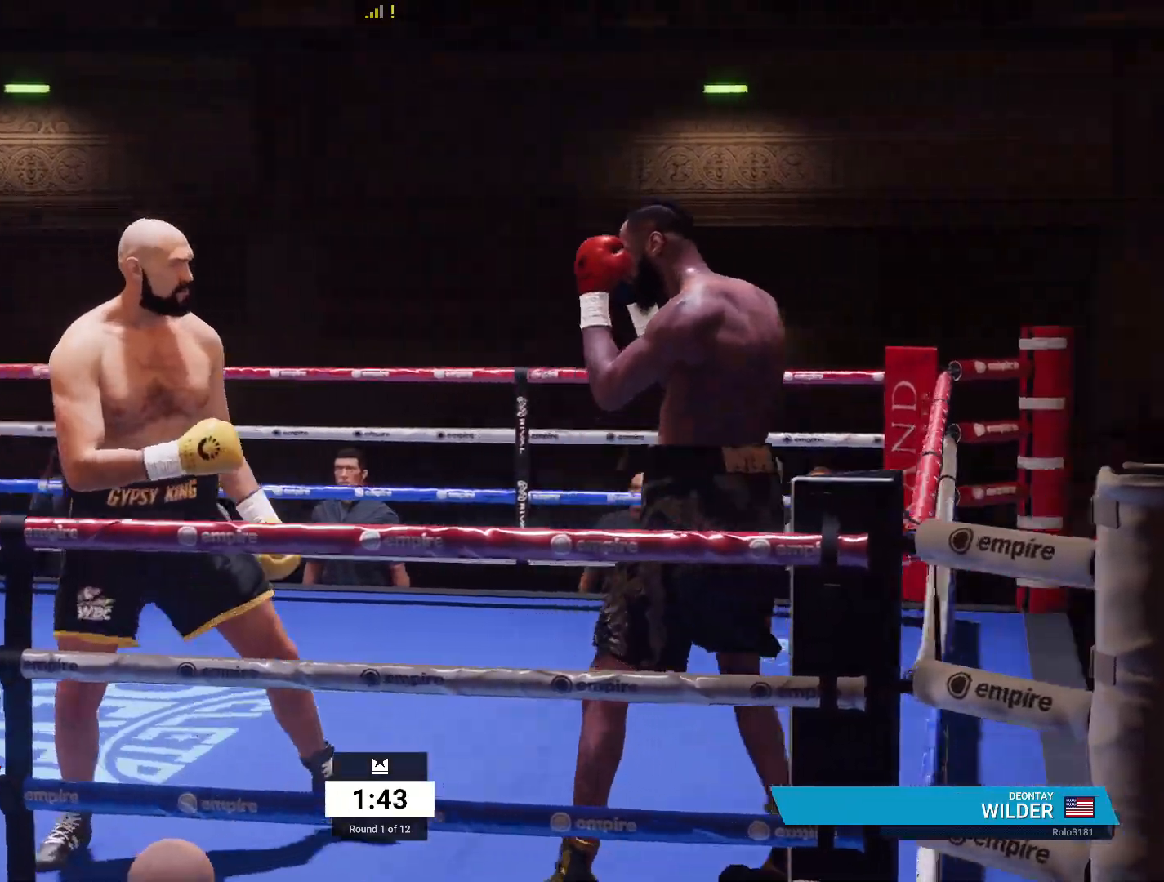
{"dt_ms": 500, "buttons": [], "left_stick": "center", "right_stick": "center", "events": [[33, "left_stick", "down-right"], [117, "X", "down"], [233, "X", "up"], [267, "left_stick", "down-left"], [467, "left_stick", "center"]]}
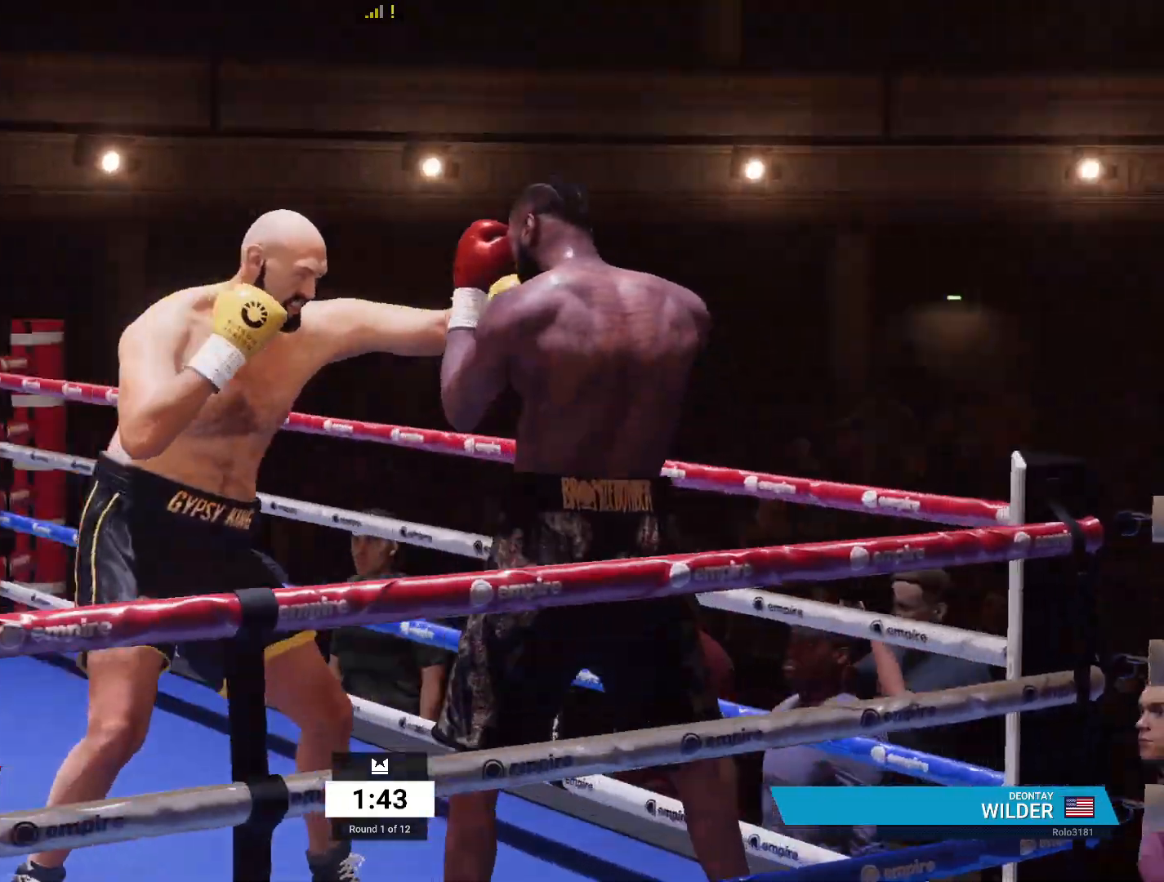
{"dt_ms": 500, "buttons": ["R2"], "left_stick": "right", "right_stick": "center", "events": [[50, "left_stick", "down"], [150, "R2", "down"], [217, "left_stick", "down-right"], [383, "left_stick", "right"]]}
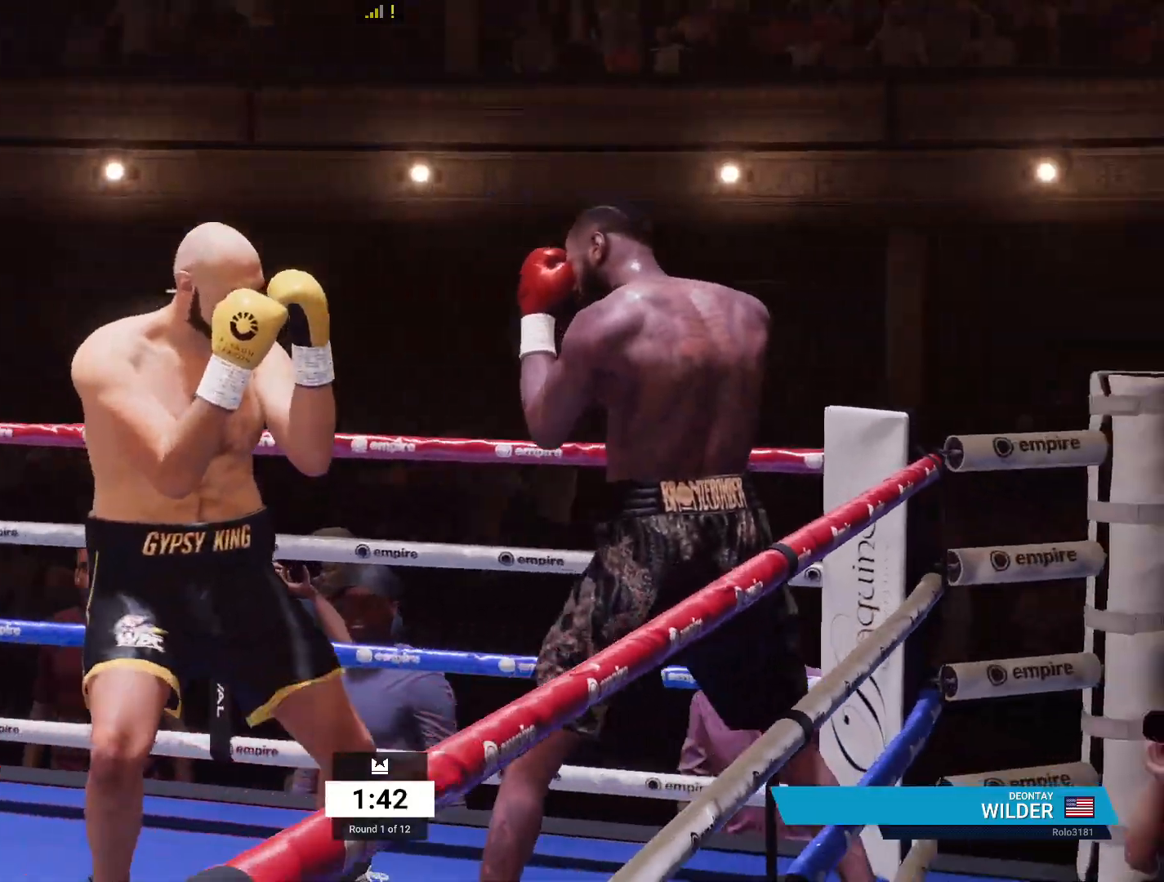
{"dt_ms": 500, "buttons": [], "left_stick": "down-left", "right_stick": "center", "events": [[67, "left_stick", "down-right"], [83, "R2", "up"], [100, "A", "down"], [100, "L1", "down"], [117, "R1", "down"], [250, "A", "up"], [267, "L1", "up"], [283, "R1", "up"], [283, "left_stick", "center"], [450, "left_stick", "down-left"]]}
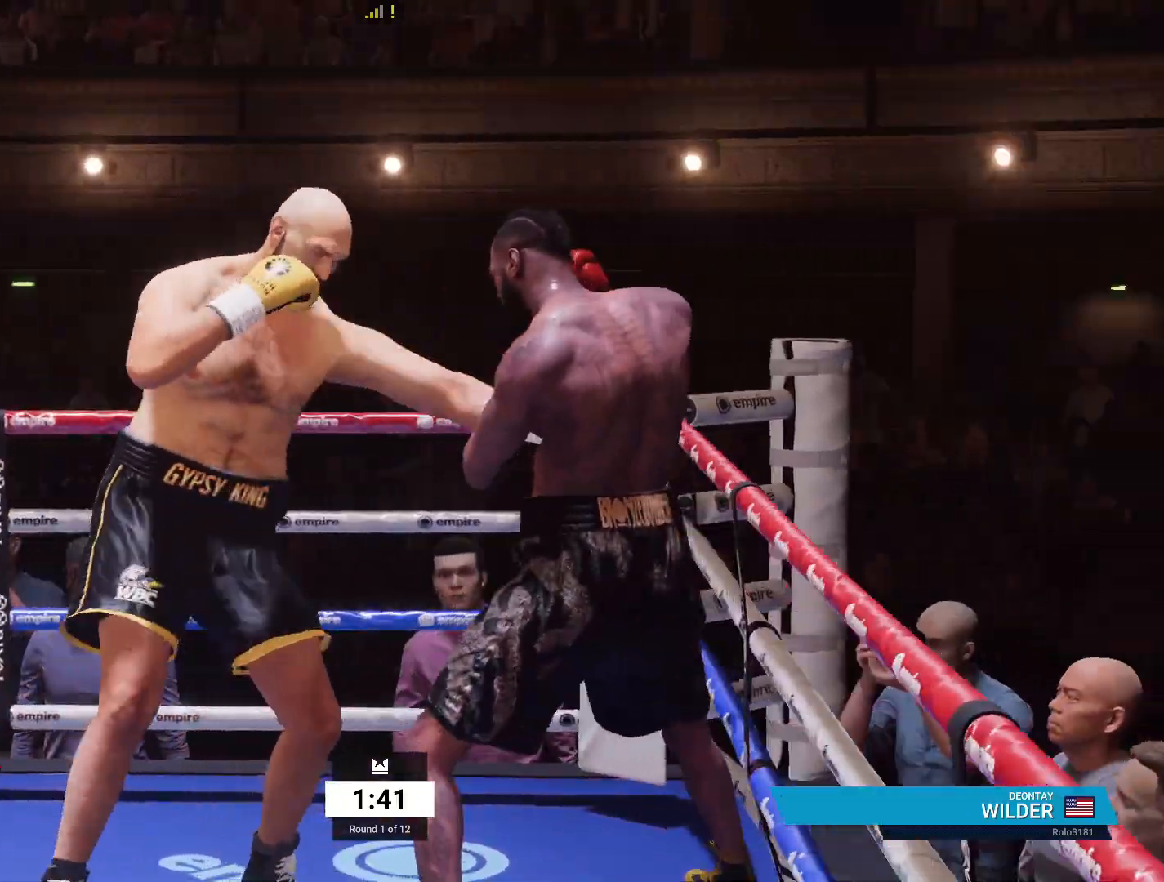
{"dt_ms": 500, "buttons": ["R2"], "left_stick": "down-right", "right_stick": "center", "events": [[83, "R2", "down"], [350, "left_stick", "down"], [500, "left_stick", "down-right"]]}
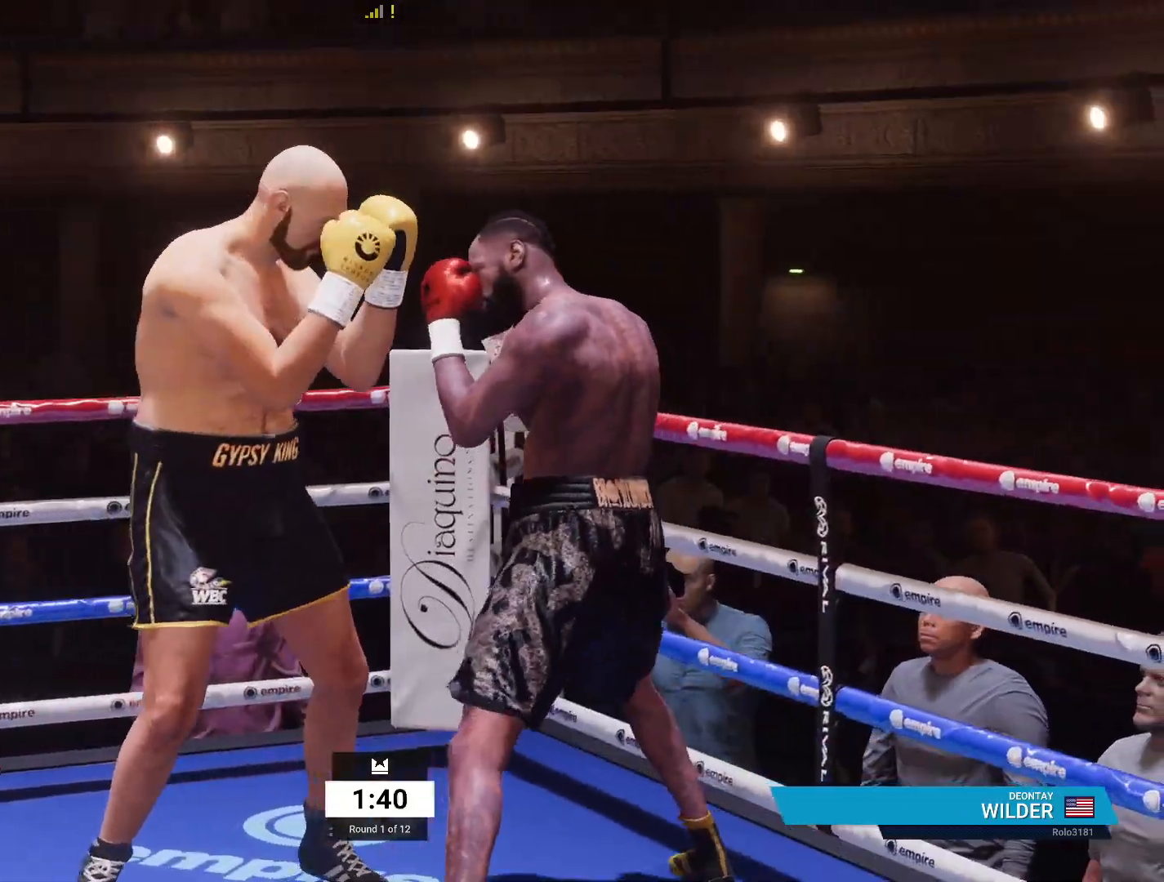
{"dt_ms": 500, "buttons": [], "left_stick": "center", "right_stick": "center", "events": [[233, "R2", "up"], [233, "left_stick", "up-right"], [250, "B", "down"], [250, "L1", "down"], [250, "R1", "down"], [383, "B", "up"], [417, "L1", "up"], [450, "R1", "up"], [450, "left_stick", "center"]]}
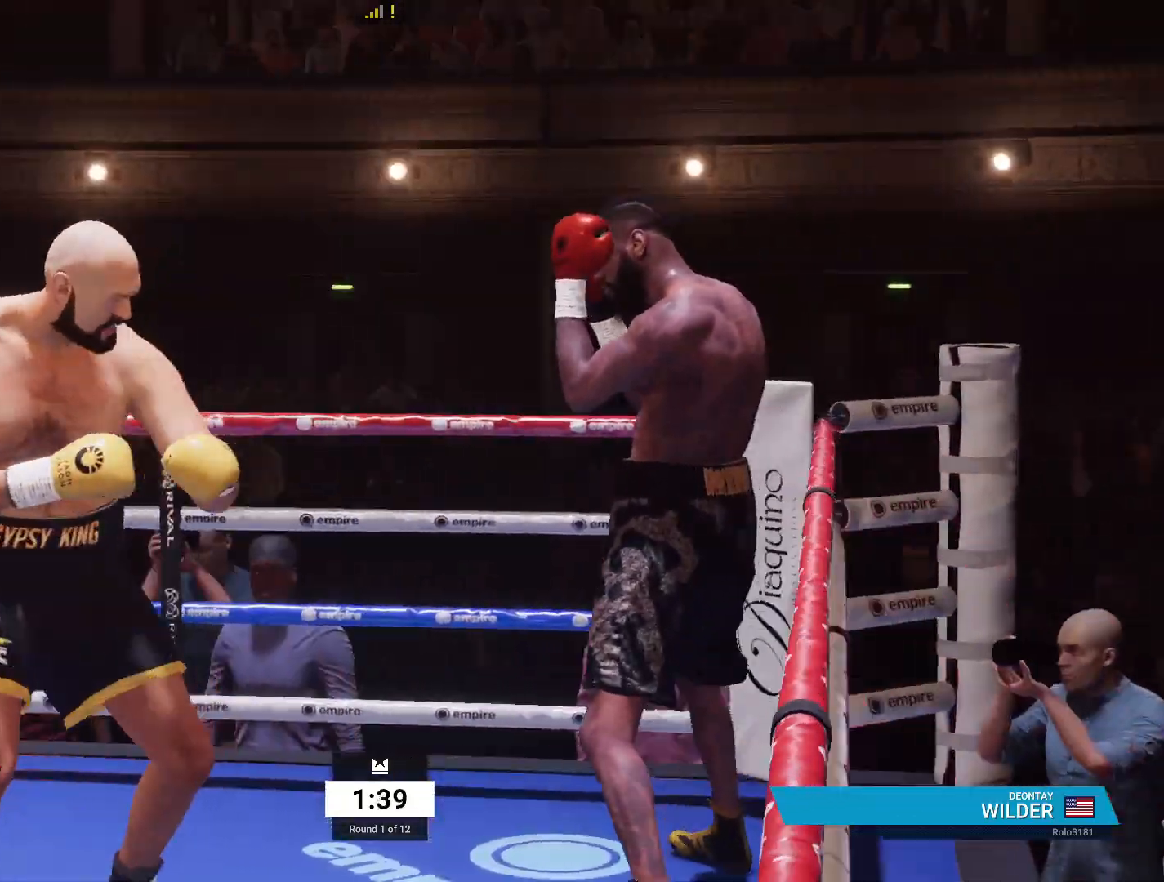
{"dt_ms": 500, "buttons": [], "left_stick": "center", "right_stick": "center", "events": []}
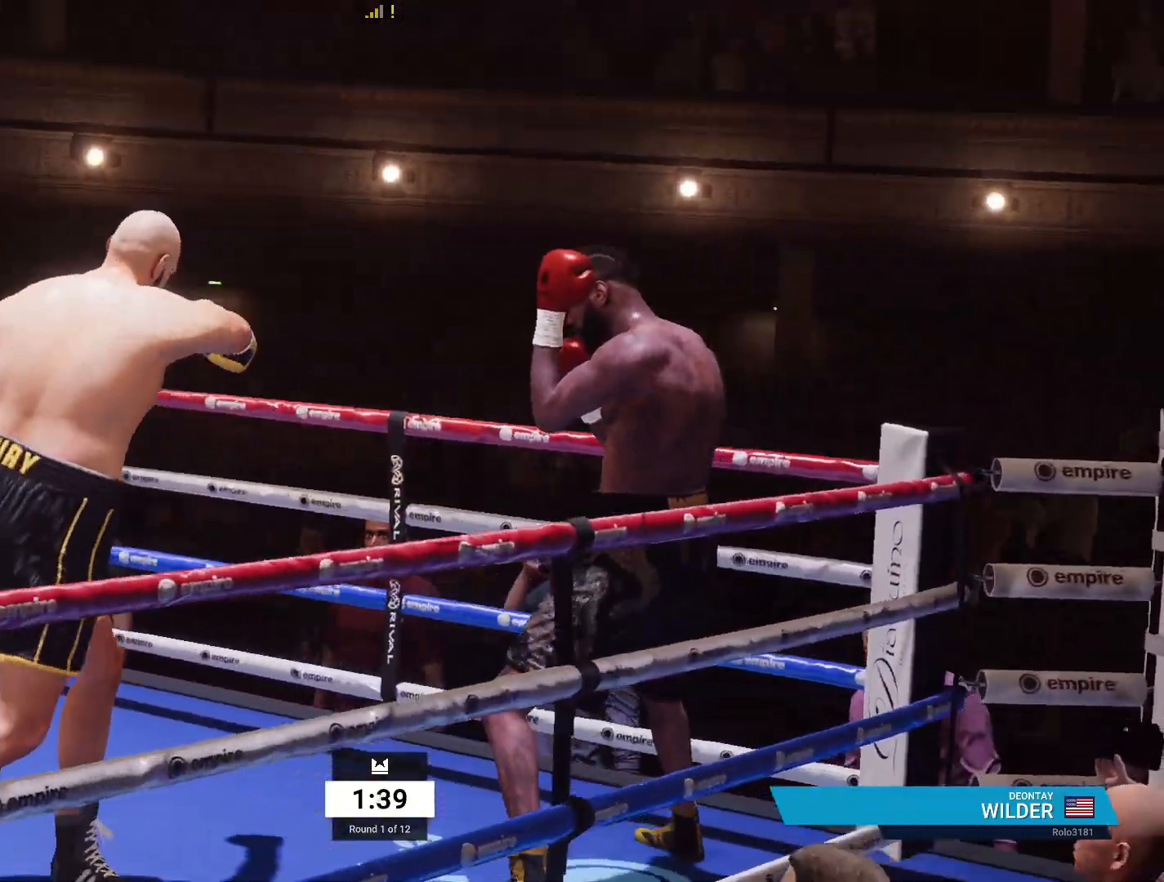
{"dt_ms": 500, "buttons": [], "left_stick": "up-left", "right_stick": "center", "events": [[17, "left_stick", "up-left"]]}
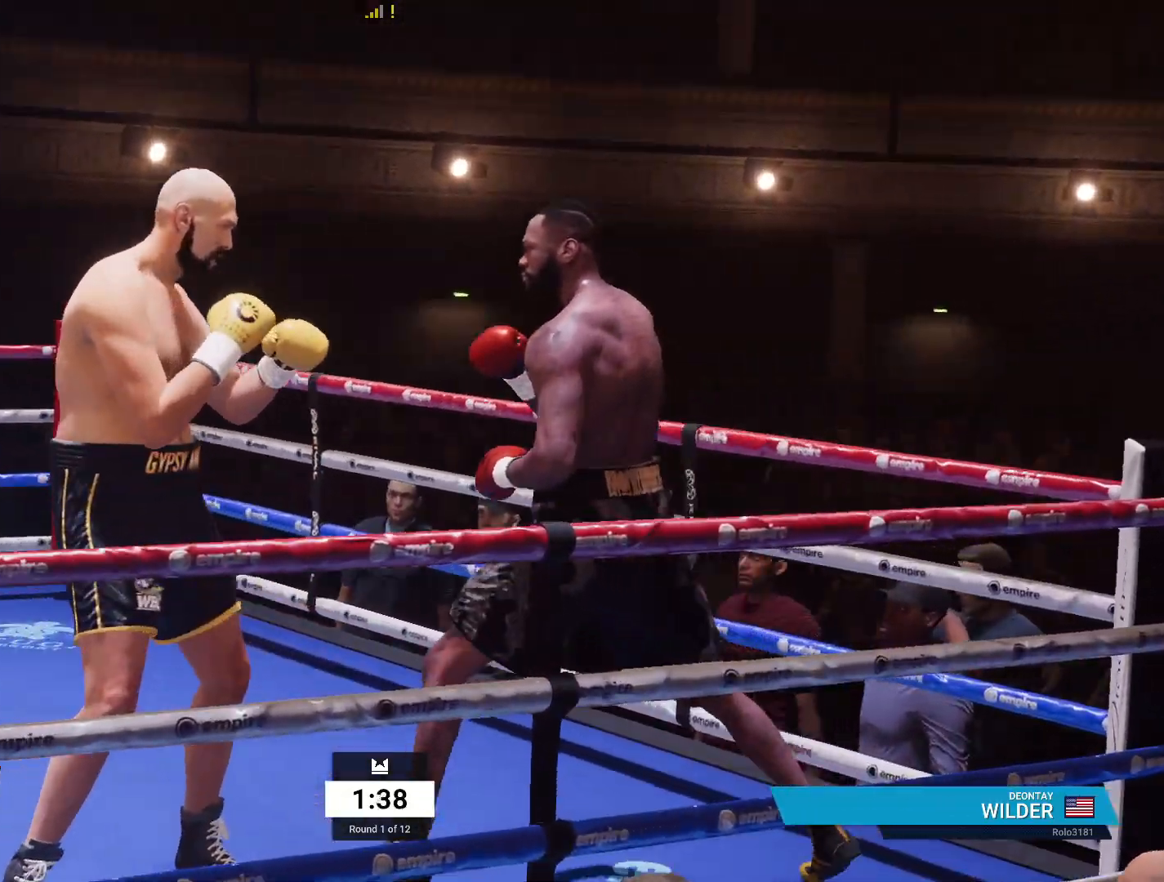
{"dt_ms": 500, "buttons": ["R2"], "left_stick": "up-right", "right_stick": "center", "events": [[50, "R2", "down"], [67, "left_stick", "left"], [500, "left_stick", "up-right"]]}
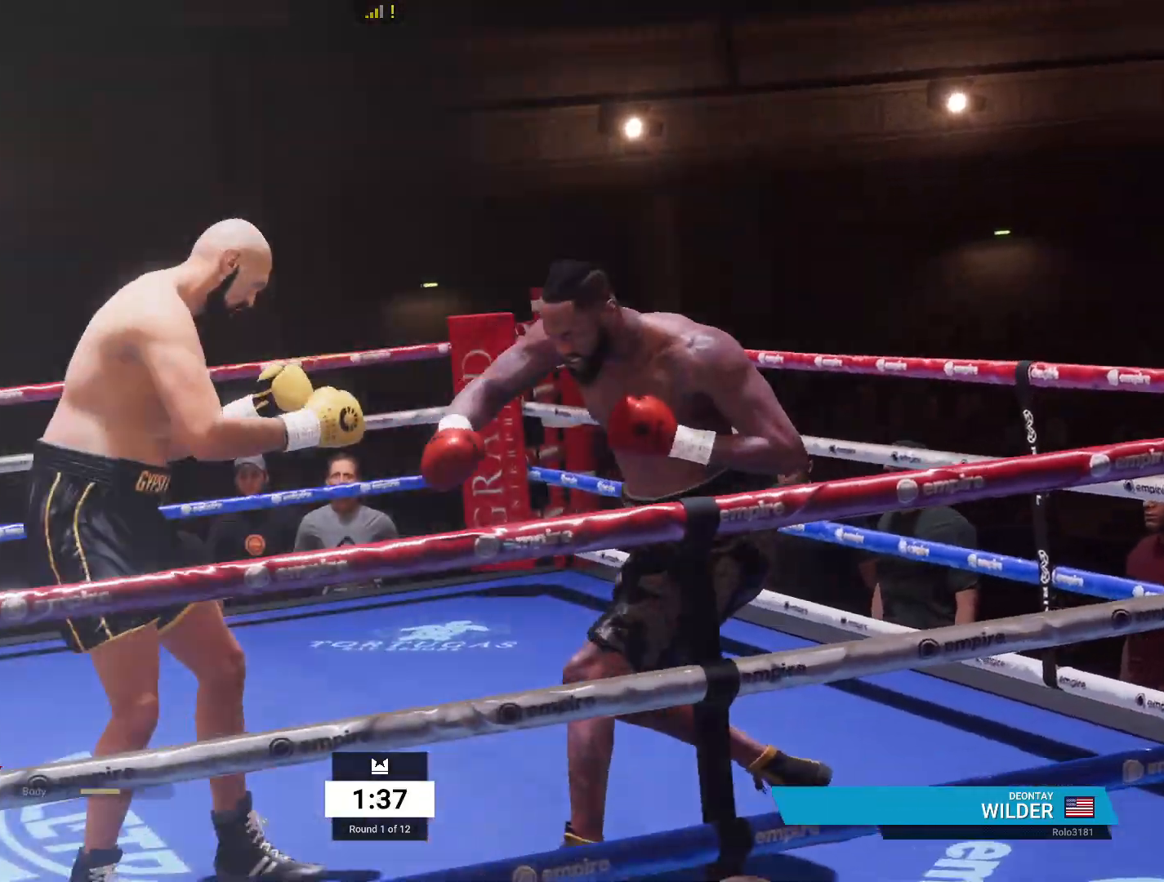
{"dt_ms": 500, "buttons": ["Y", "R1"], "left_stick": "right", "right_stick": "center", "events": [[67, "left_stick", "right"], [83, "R2", "up"], [250, "X", "down"], [367, "X", "up"], [483, "R1", "down"], [500, "Y", "down"]]}
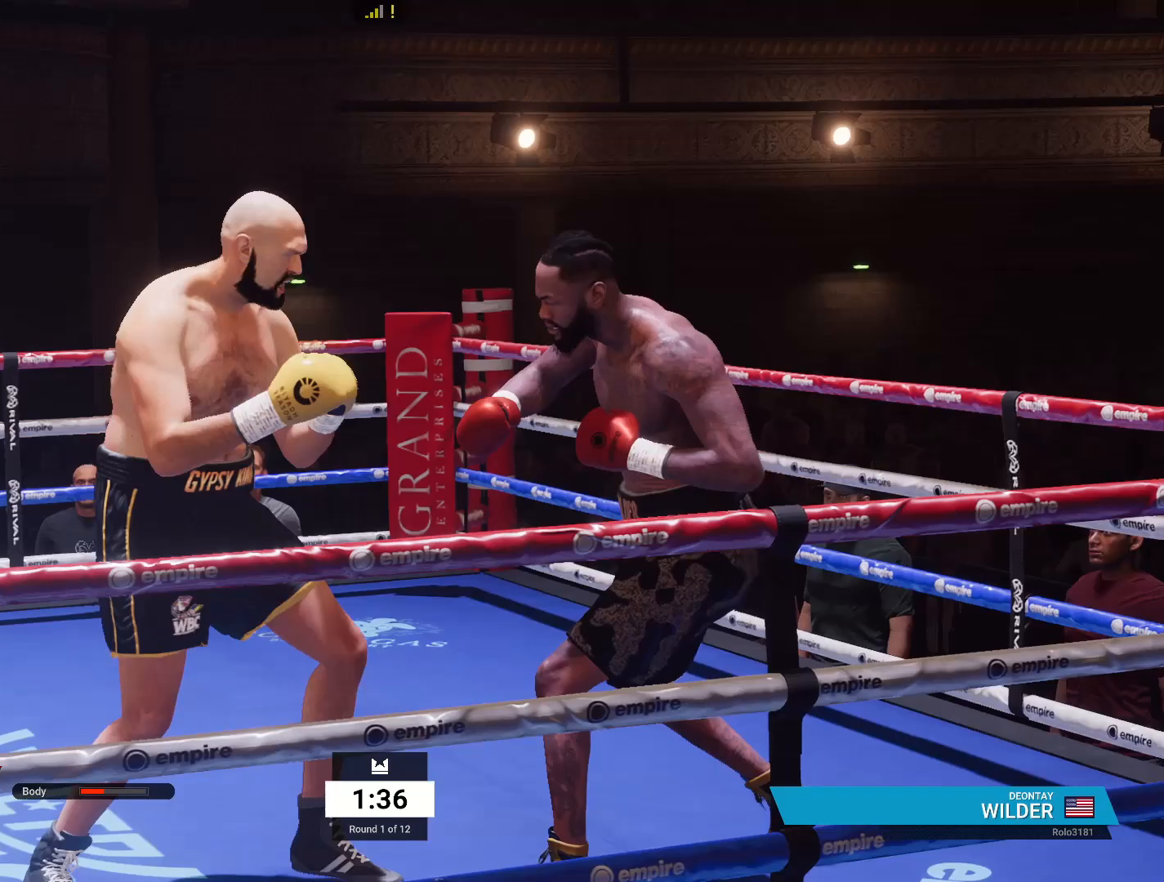
{"dt_ms": 500, "buttons": [], "left_stick": "down-left", "right_stick": "center", "events": [[117, "Y", "up"], [417, "left_stick", "center"], [450, "R1", "up"], [467, "left_stick", "down-left"]]}
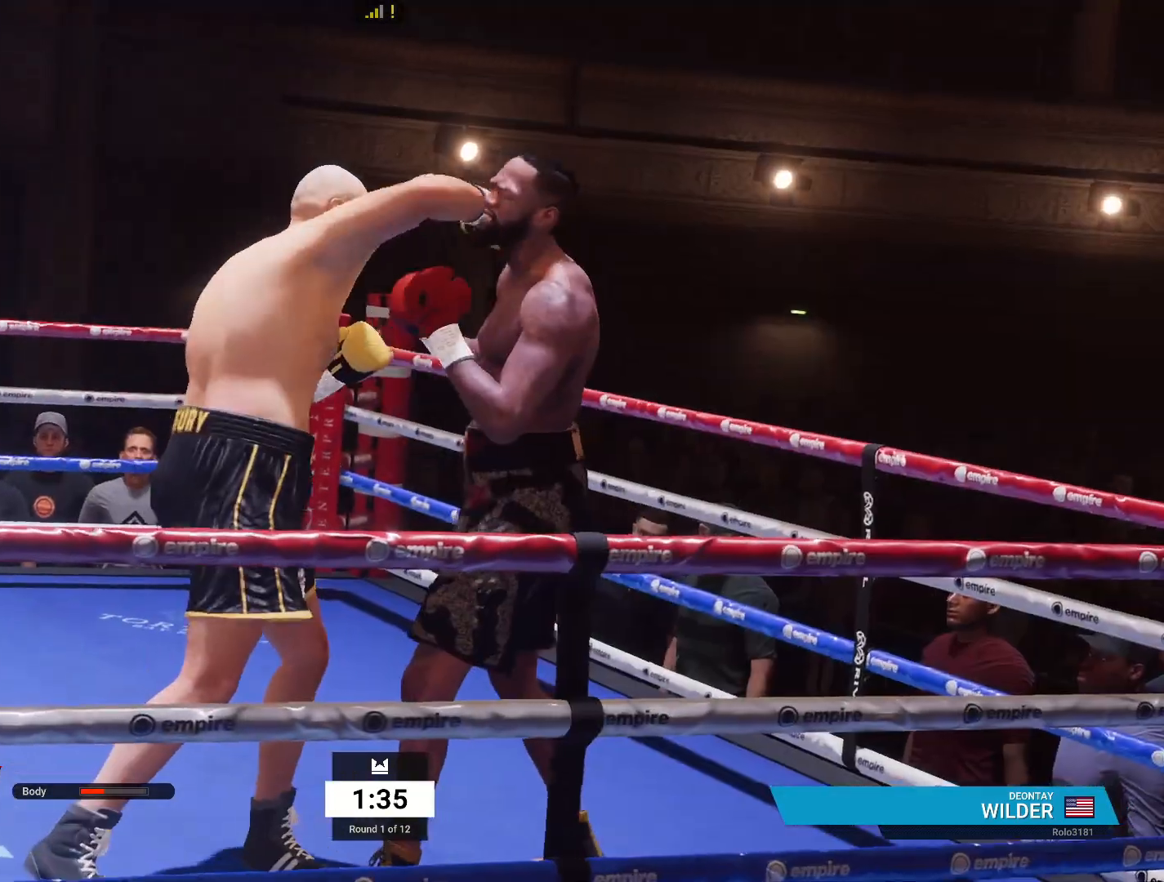
{"dt_ms": 500, "buttons": ["R2"], "left_stick": "left", "right_stick": "center", "events": [[50, "left_stick", "left"], [83, "R2", "down"]]}
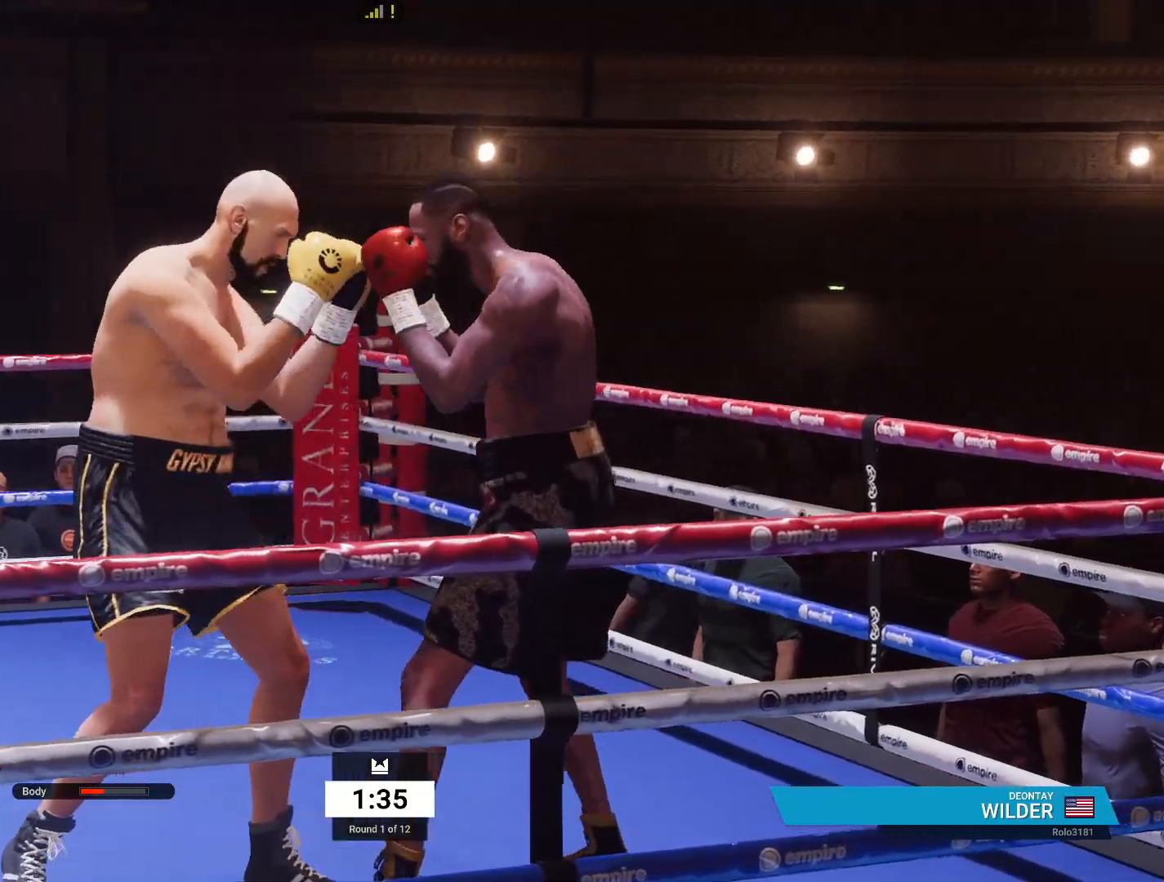
{"dt_ms": 1000, "buttons": [], "left_stick": "up", "right_stick": "center"}
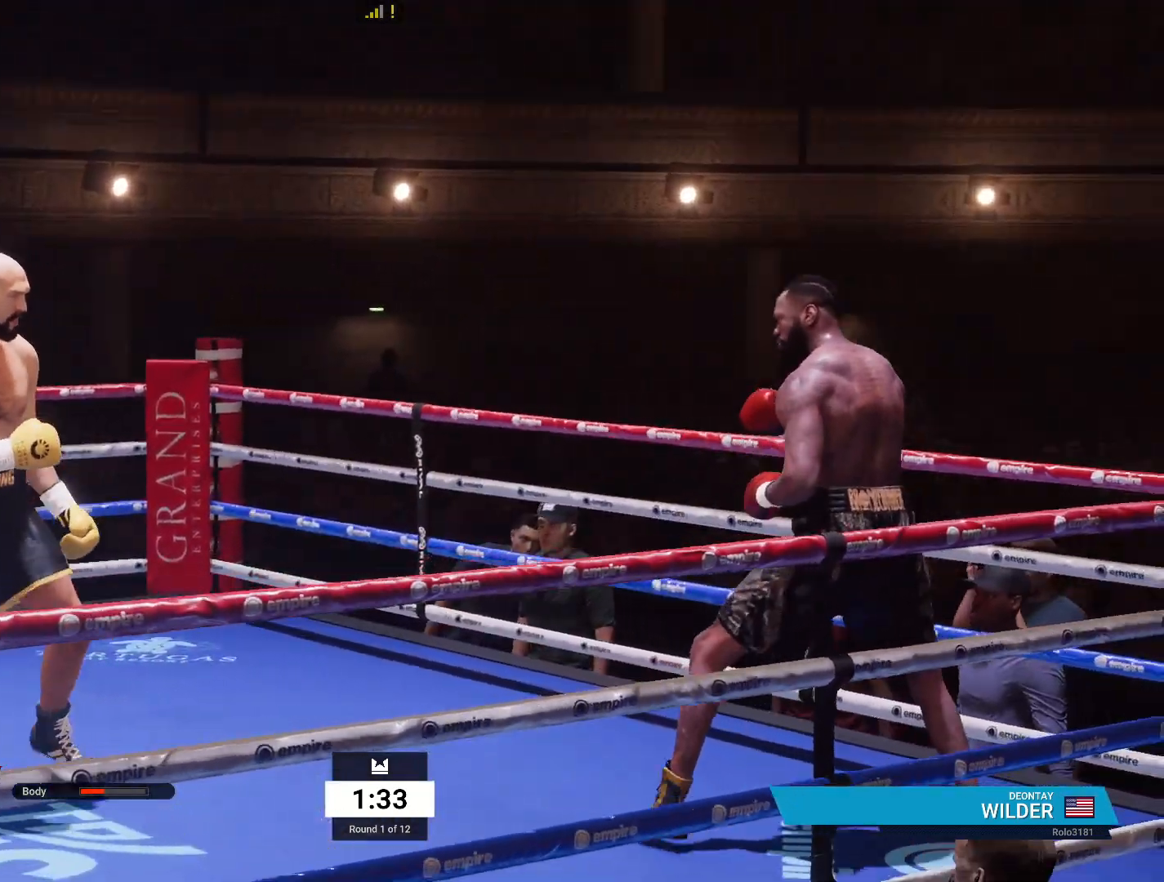
{"dt_ms": 500, "buttons": [], "left_stick": "down-left", "right_stick": "center", "events": [[367, "left_stick", "left"], [467, "left_stick", "down-left"]]}
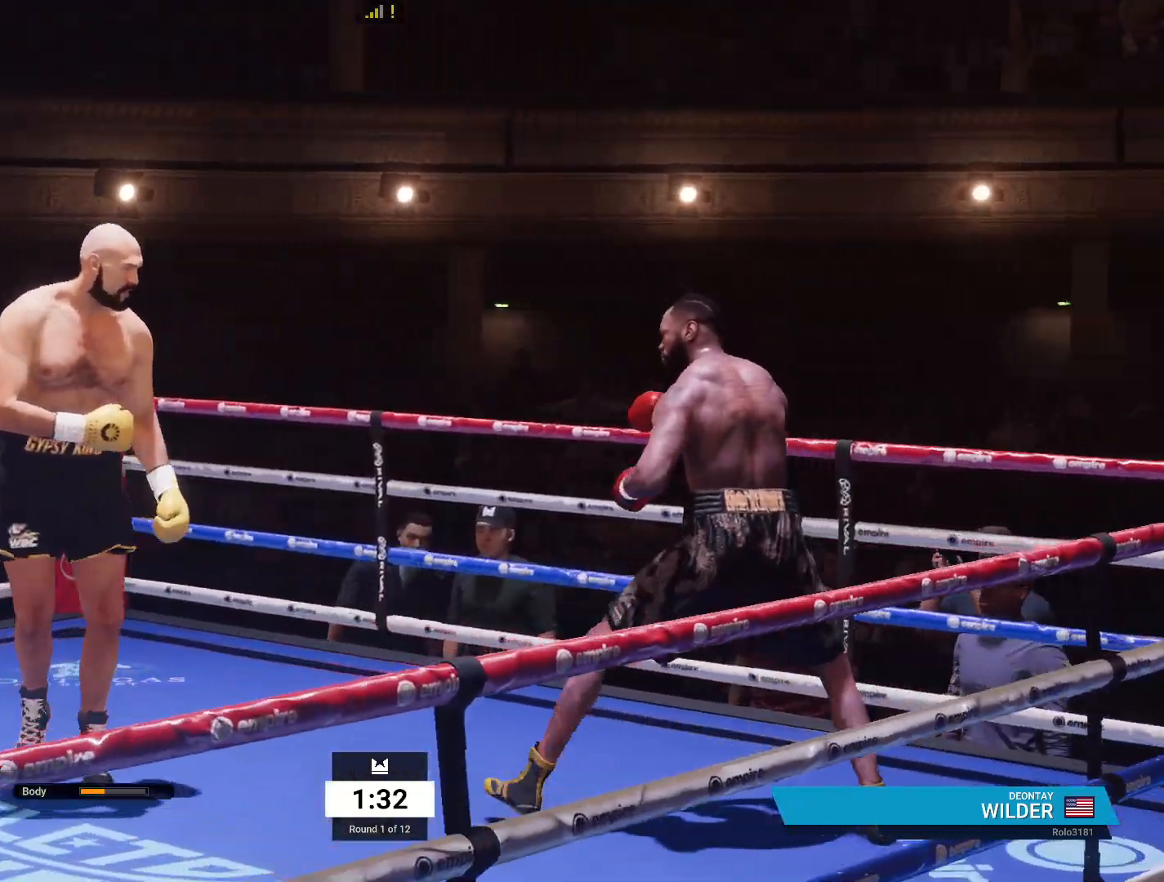
{"dt_ms": 500, "buttons": [], "left_stick": "down-left", "right_stick": "center", "events": []}
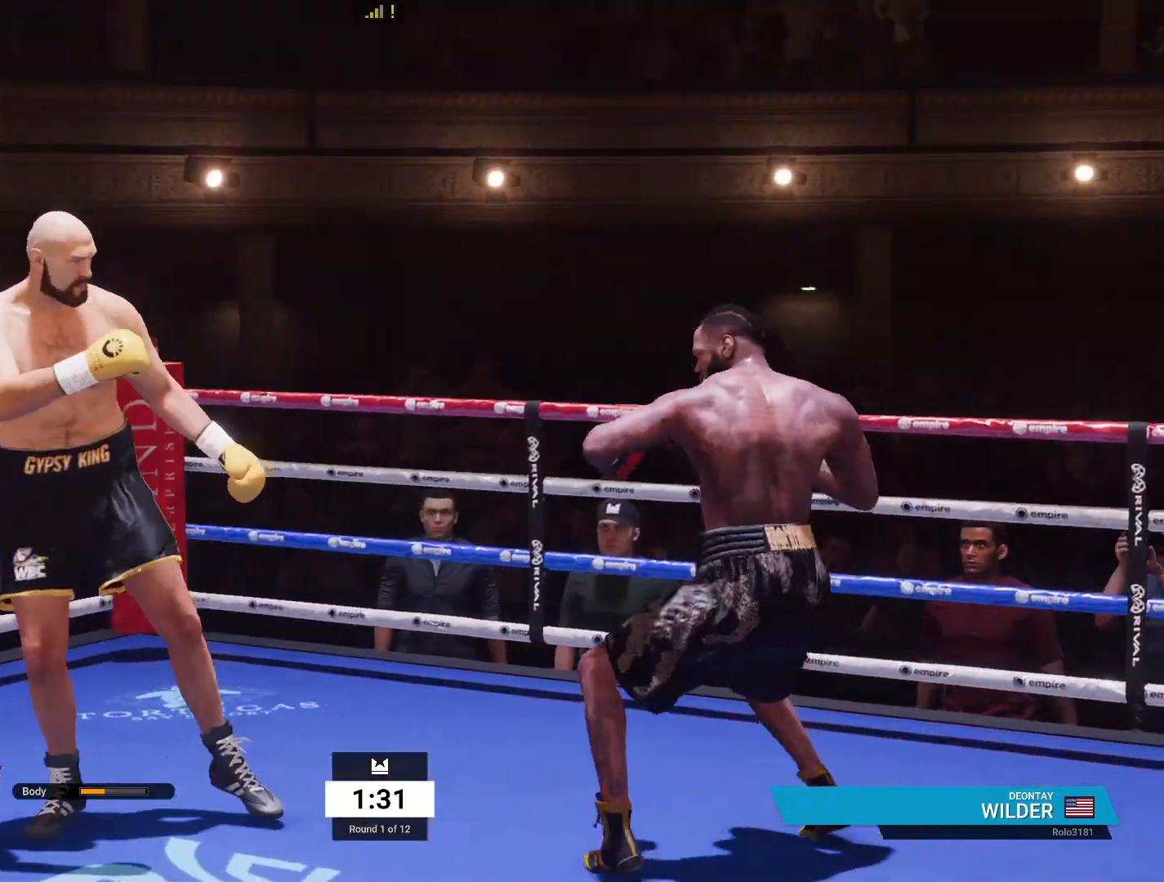
{"dt_ms": 500, "buttons": [], "left_stick": "down-right", "right_stick": "center", "events": [[200, "left_stick", "down-right"]]}
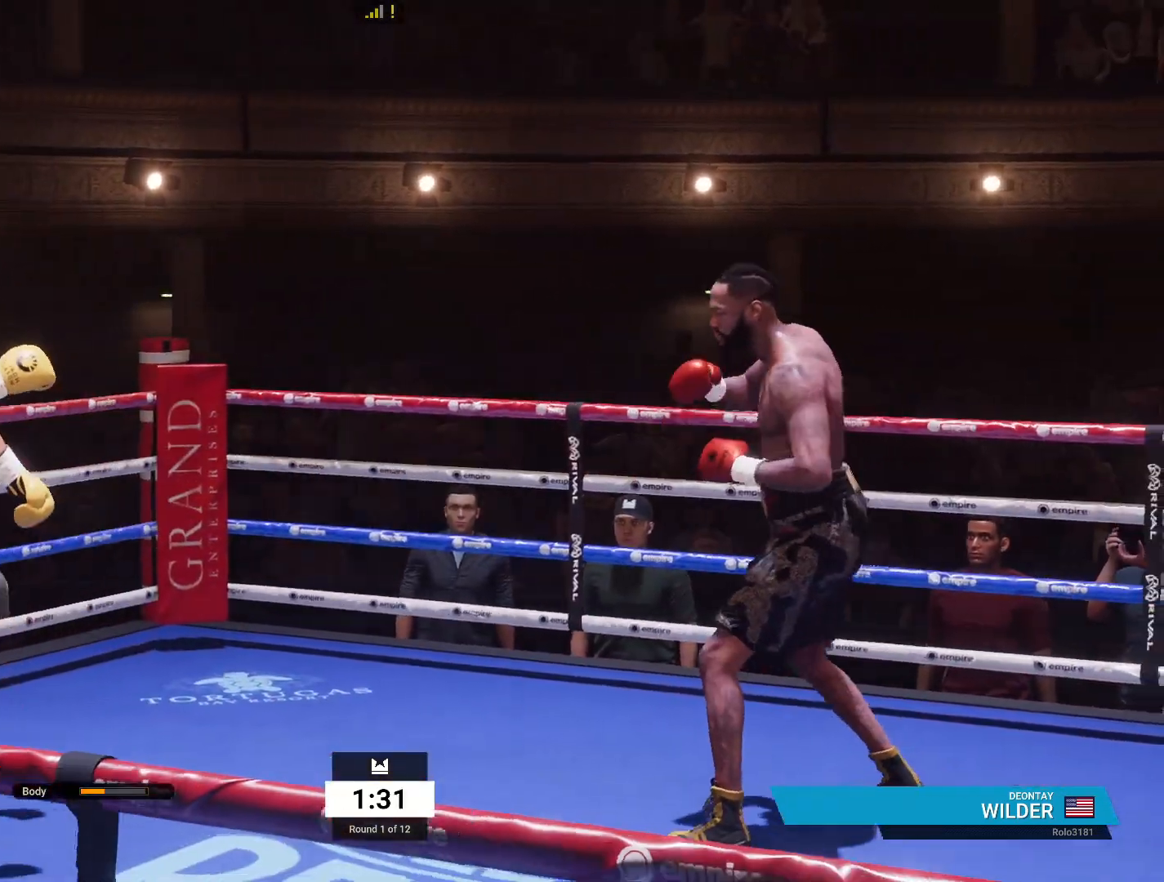
{"dt_ms": 500, "buttons": [], "left_stick": "down-right", "right_stick": "center", "events": []}